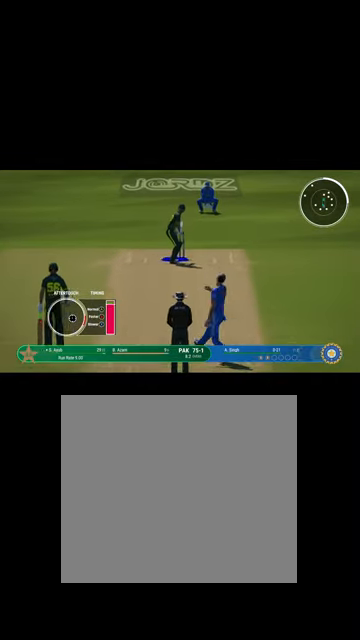
Gameplay with a controller (Xbox layout); each line is a JSON object with the inputs held at the frame after it. "events" lists button and stick changes between this image and that frame as [ms after this image, input, new state], when the widget could be followed in between.
{"buttons": [], "left_stick": "center", "right_stick": "center", "events": [[100, "B", "down"], [200, "B", "up"], [234, "left_stick", "center"]]}
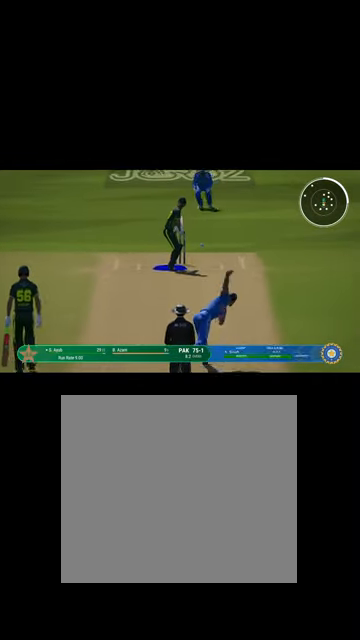
{"buttons": [], "left_stick": "up-right", "right_stick": "center", "events": [[334, "left_stick", "up-right"]]}
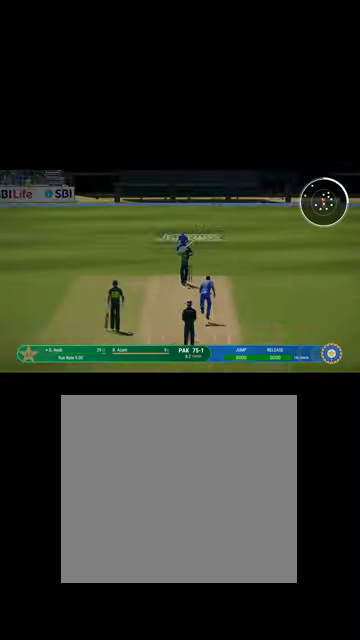
{"buttons": ["L1", "R1"], "left_stick": "up-right", "right_stick": "center", "events": [[67, "L1", "down"], [100, "R1", "down"], [334, "R1", "up"], [500, "R1", "down"]]}
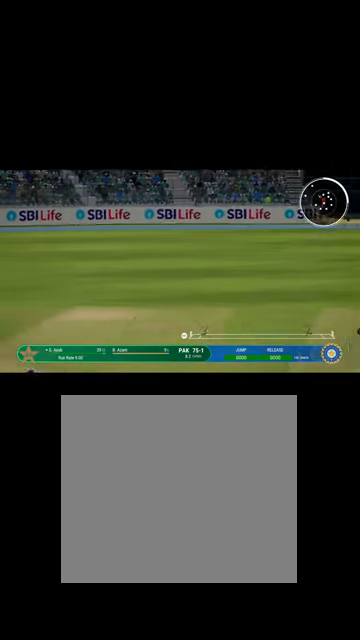
{"buttons": ["L1"], "left_stick": "up-right", "right_stick": "center", "events": [[67, "B", "down"], [200, "B", "up"], [200, "R1", "up"]]}
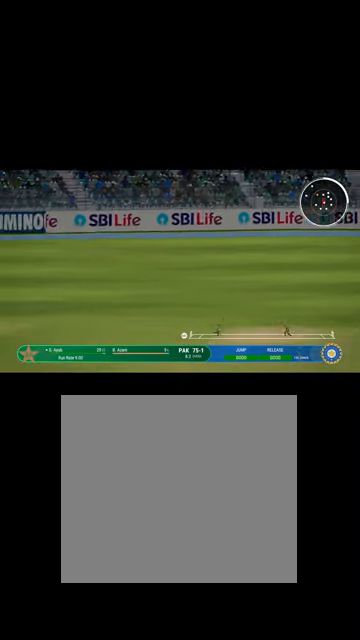
{"buttons": [], "left_stick": "center", "right_stick": "center", "events": [[34, "L1", "up"], [234, "left_stick", "center"]]}
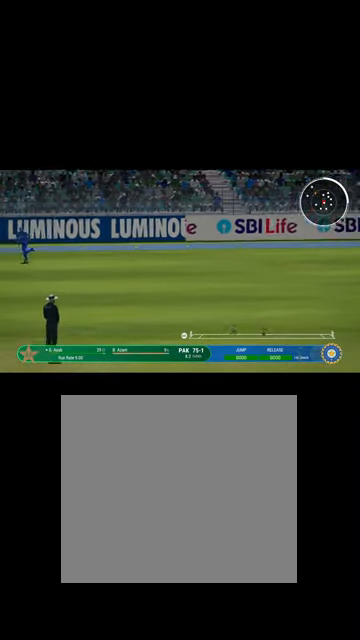
{"buttons": [], "left_stick": "center", "right_stick": "center", "events": []}
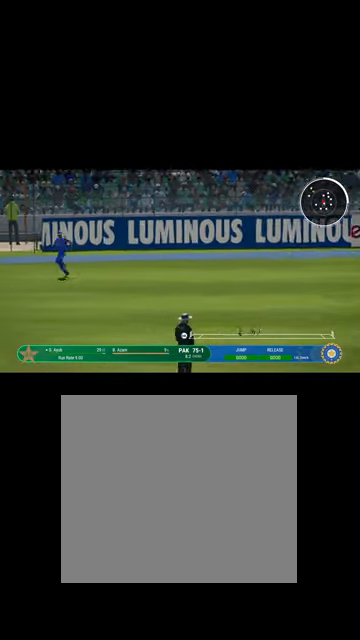
{"buttons": [], "left_stick": "center", "right_stick": "center", "events": []}
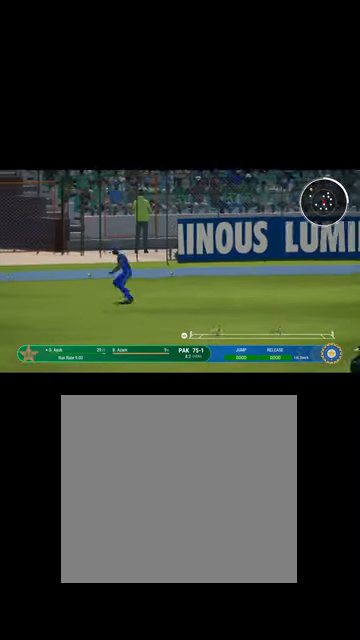
{"buttons": [], "left_stick": "center", "right_stick": "center", "events": []}
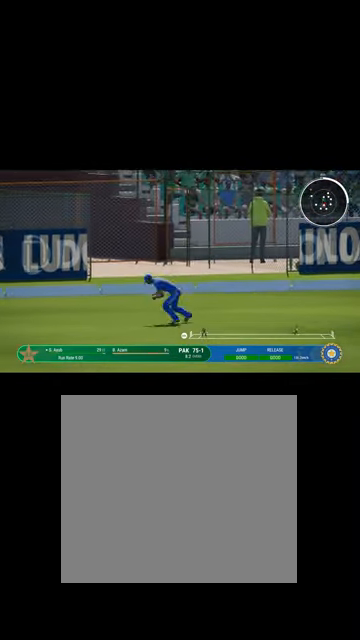
{"buttons": [], "left_stick": "center", "right_stick": "center", "events": []}
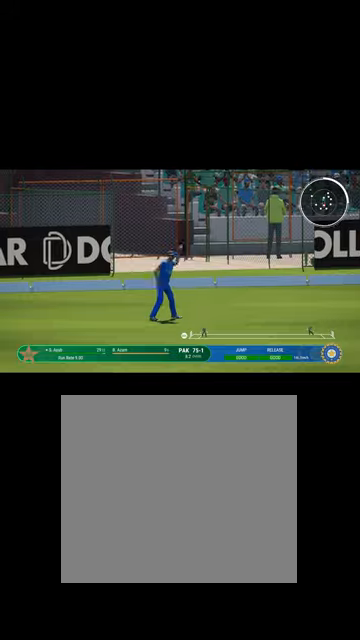
{"buttons": [], "left_stick": "center", "right_stick": "center", "events": []}
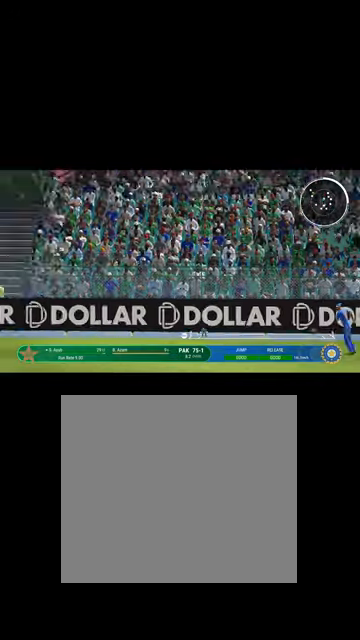
{"buttons": [], "left_stick": "center", "right_stick": "center", "events": []}
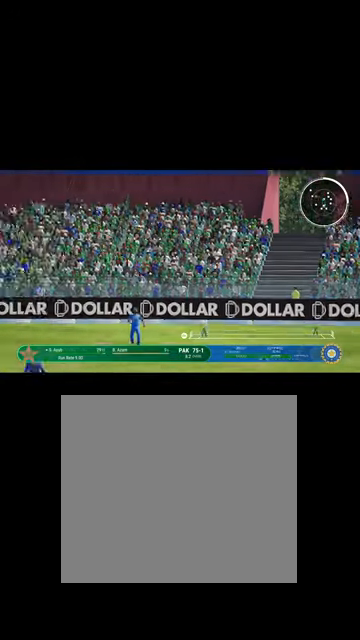
{"buttons": [], "left_stick": "center", "right_stick": "center", "events": []}
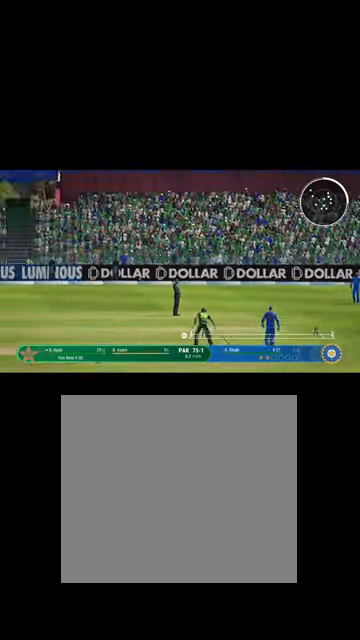
{"buttons": [], "left_stick": "center", "right_stick": "center", "events": []}
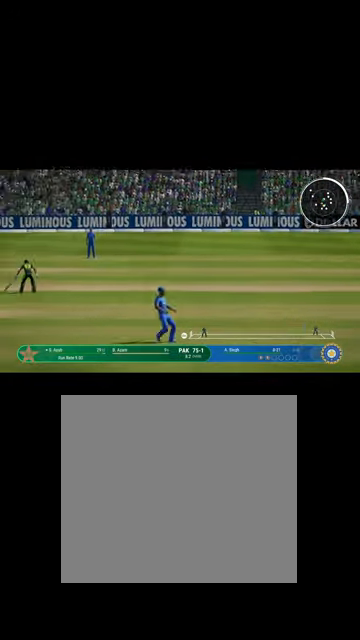
{"buttons": [], "left_stick": "center", "right_stick": "center", "events": []}
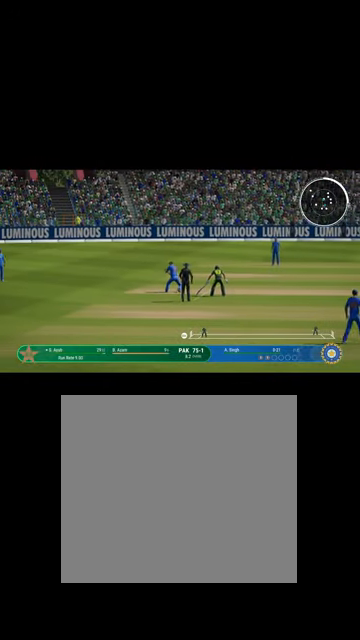
{"buttons": [], "left_stick": "center", "right_stick": "center", "events": []}
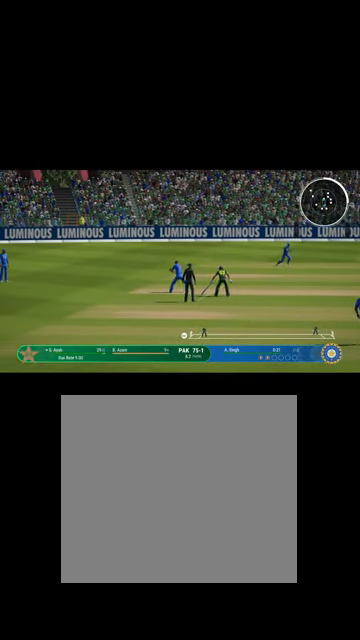
{"buttons": [], "left_stick": "center", "right_stick": "center", "events": [[34, "left_stick", "right"], [134, "left_stick", "center"]]}
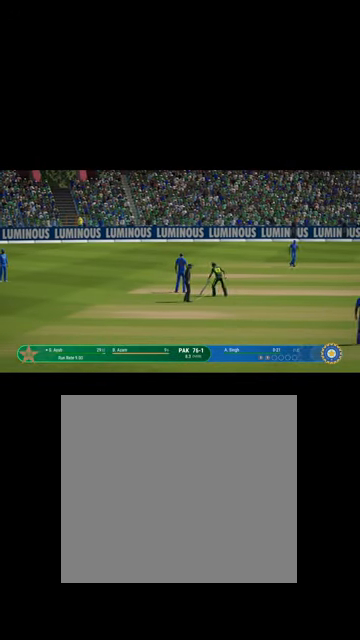
{"buttons": [], "left_stick": "center", "right_stick": "center", "events": [[234, "A", "down"], [367, "A", "up"]]}
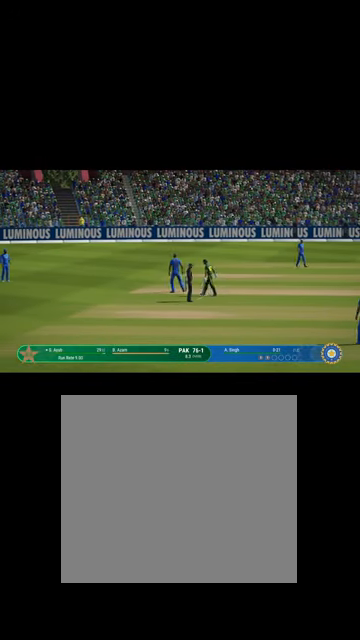
{"buttons": [], "left_stick": "center", "right_stick": "center", "events": []}
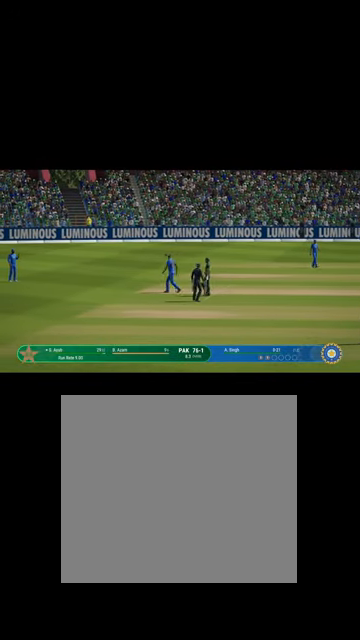
{"buttons": [], "left_stick": "center", "right_stick": "center", "events": [[334, "left_stick", "right"], [467, "left_stick", "center"]]}
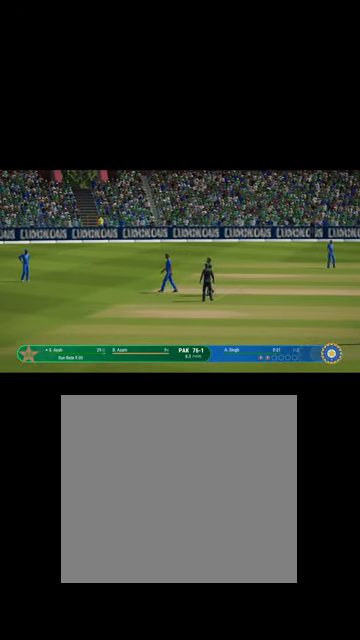
{"buttons": [], "left_stick": "center", "right_stick": "center", "events": []}
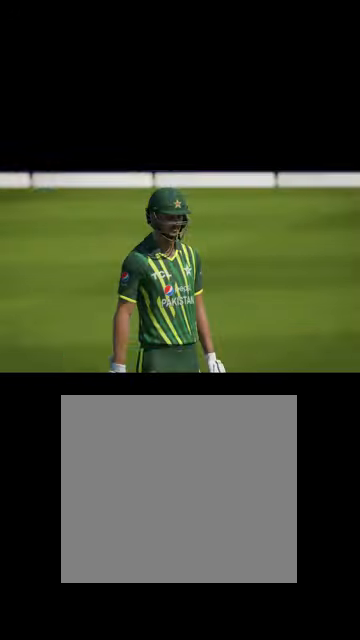
{"buttons": [], "left_stick": "center", "right_stick": "center", "events": [[34, "A", "down"], [134, "A", "up"]]}
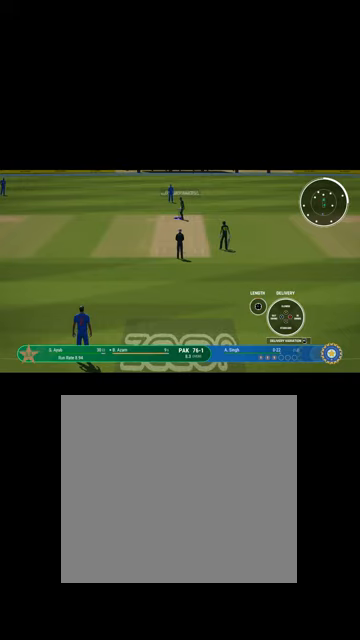
{"buttons": [], "left_stick": "center", "right_stick": "center", "events": []}
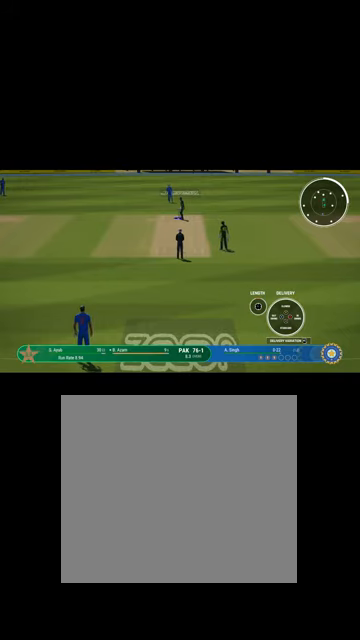
{"buttons": [], "left_stick": "center", "right_stick": "center", "events": []}
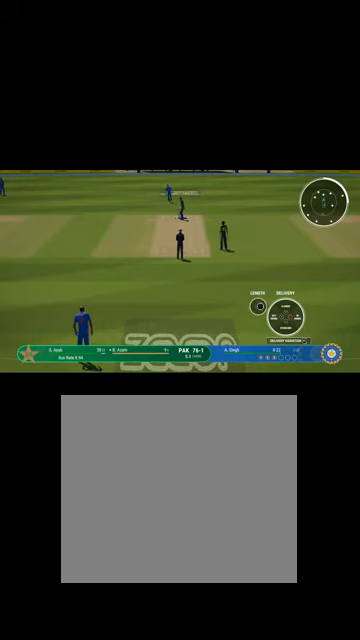
{"buttons": [], "left_stick": "center", "right_stick": "center", "events": []}
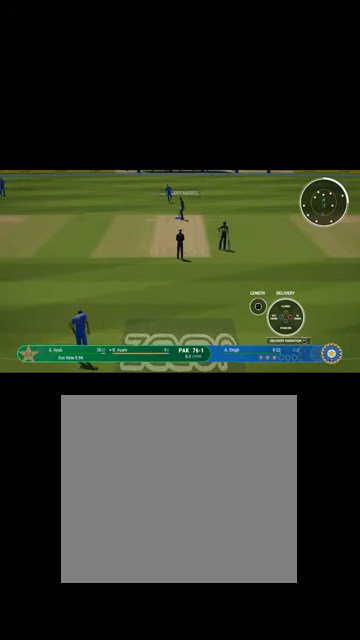
{"buttons": [], "left_stick": "center", "right_stick": "center", "events": []}
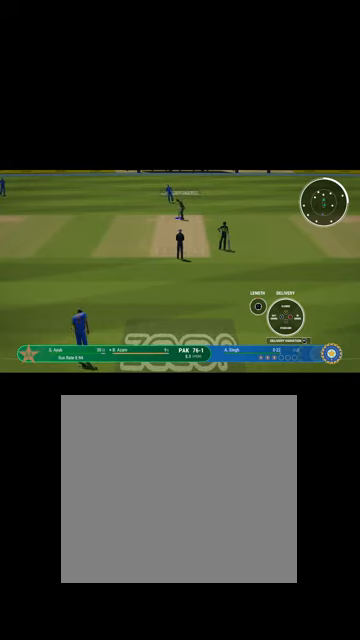
{"buttons": [], "left_stick": "left", "right_stick": "center", "events": [[134, "B", "down"], [234, "B", "up"], [467, "left_stick", "left"]]}
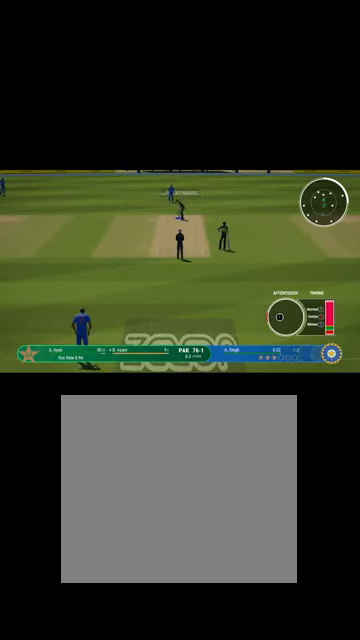
{"buttons": [], "left_stick": "left", "right_stick": "center", "events": []}
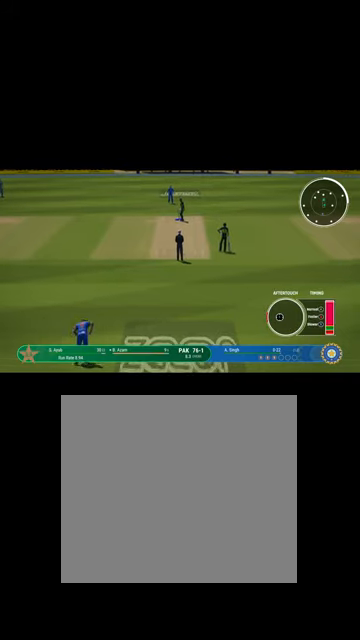
{"buttons": [], "left_stick": "left", "right_stick": "center", "events": [[234, "left_stick", "center"], [434, "left_stick", "left"]]}
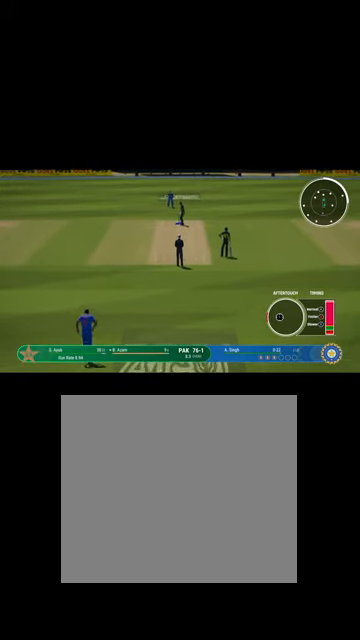
{"buttons": [], "left_stick": "left", "right_stick": "center", "events": []}
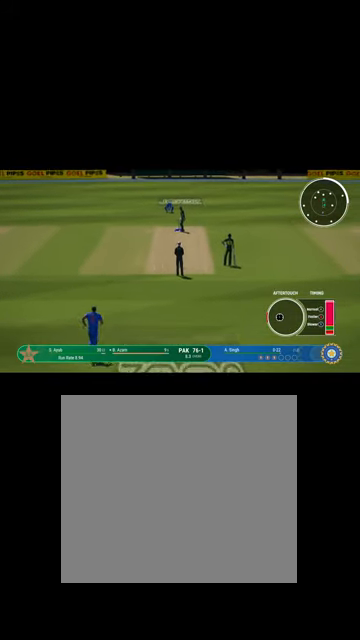
{"buttons": [], "left_stick": "left", "right_stick": "center", "events": []}